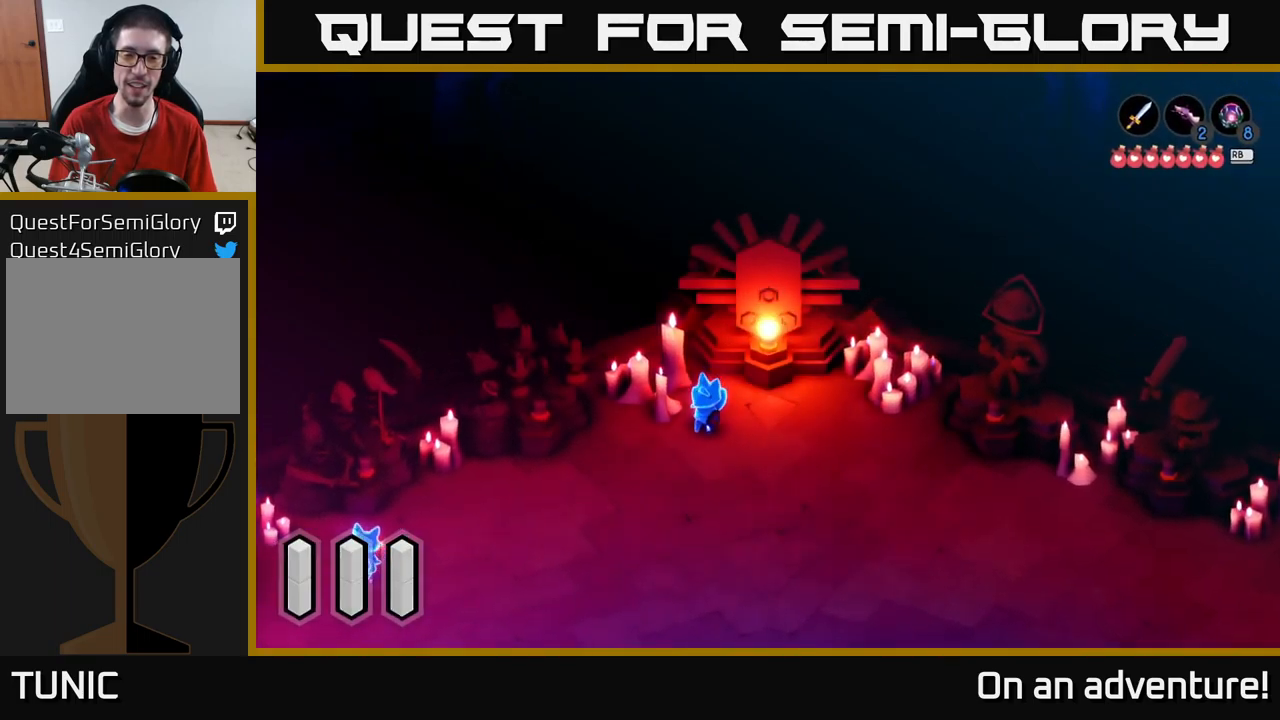
Gameplay with a controller (Xbox layout); each line is a JSON object with the inputs held at the frame after it. "events" lists button and stick changes between this image and that frame as [ms after this image, input, new state], when the widget could be followed in between.
{"buttons": [], "left_stick": "down", "right_stick": "center", "events": [[500, "left_stick", "down"]]}
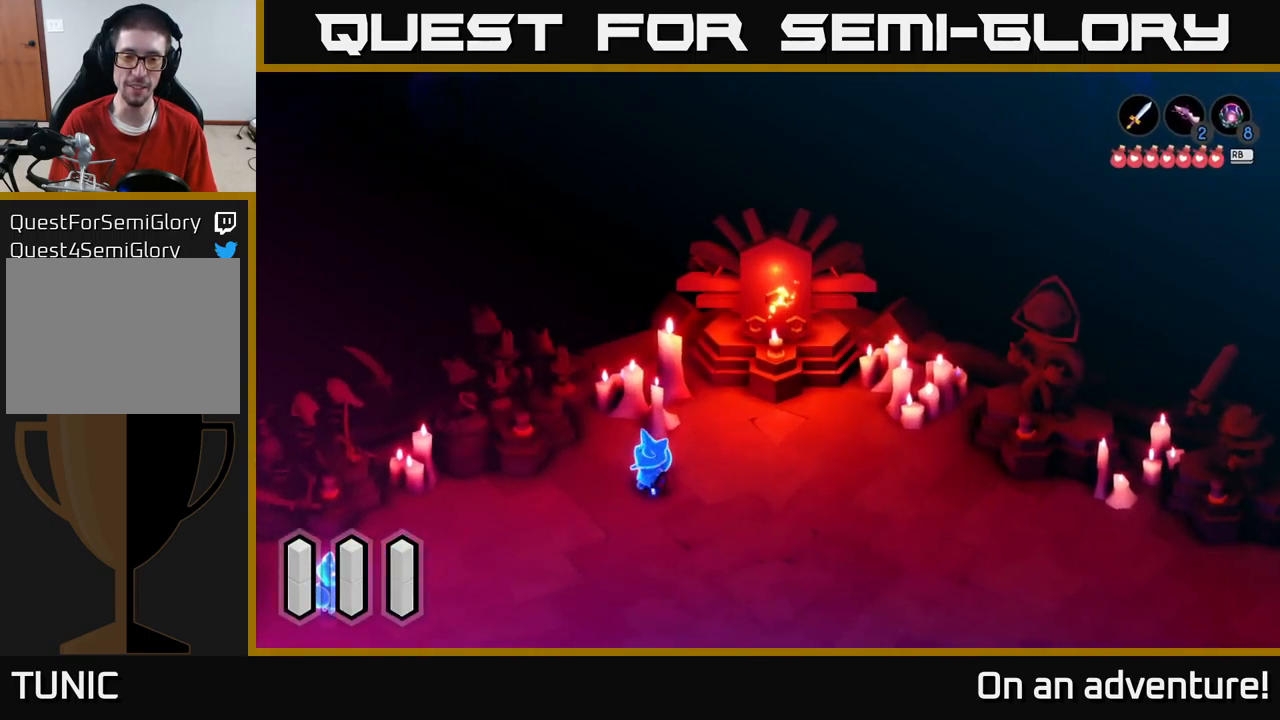
{"buttons": [], "left_stick": "down", "right_stick": "center", "events": []}
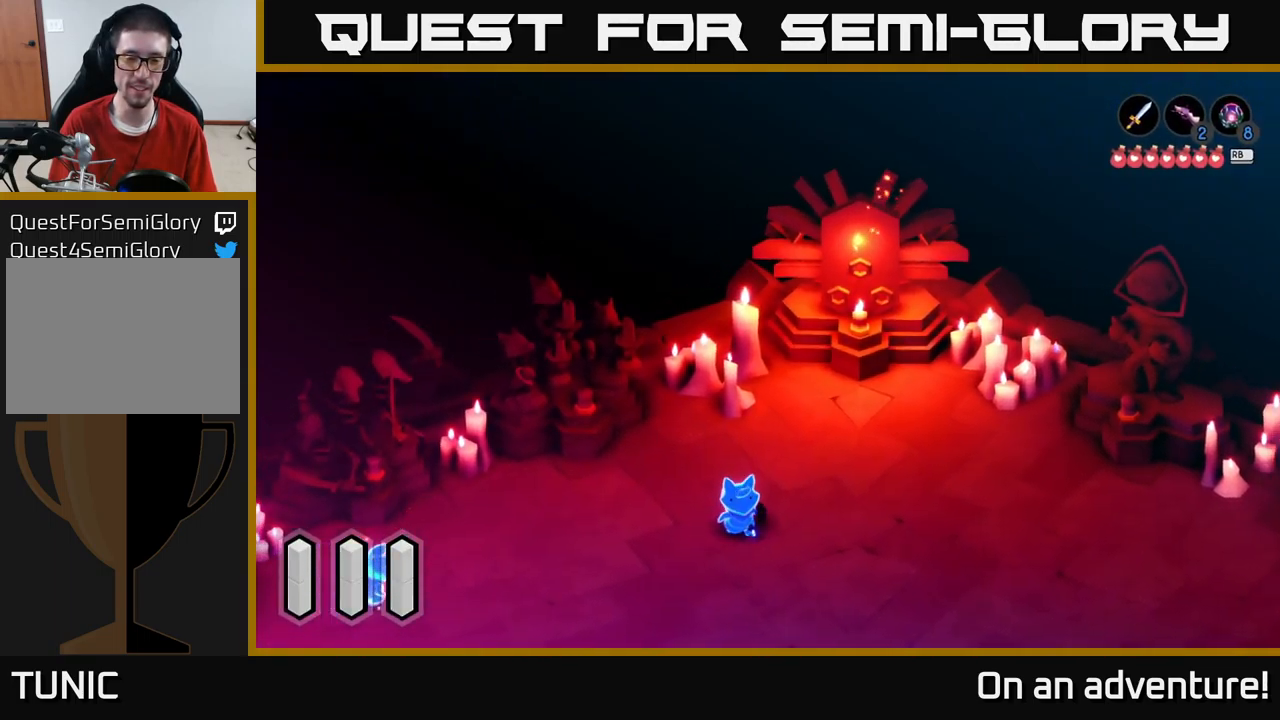
{"buttons": [], "left_stick": "down", "right_stick": "center", "events": []}
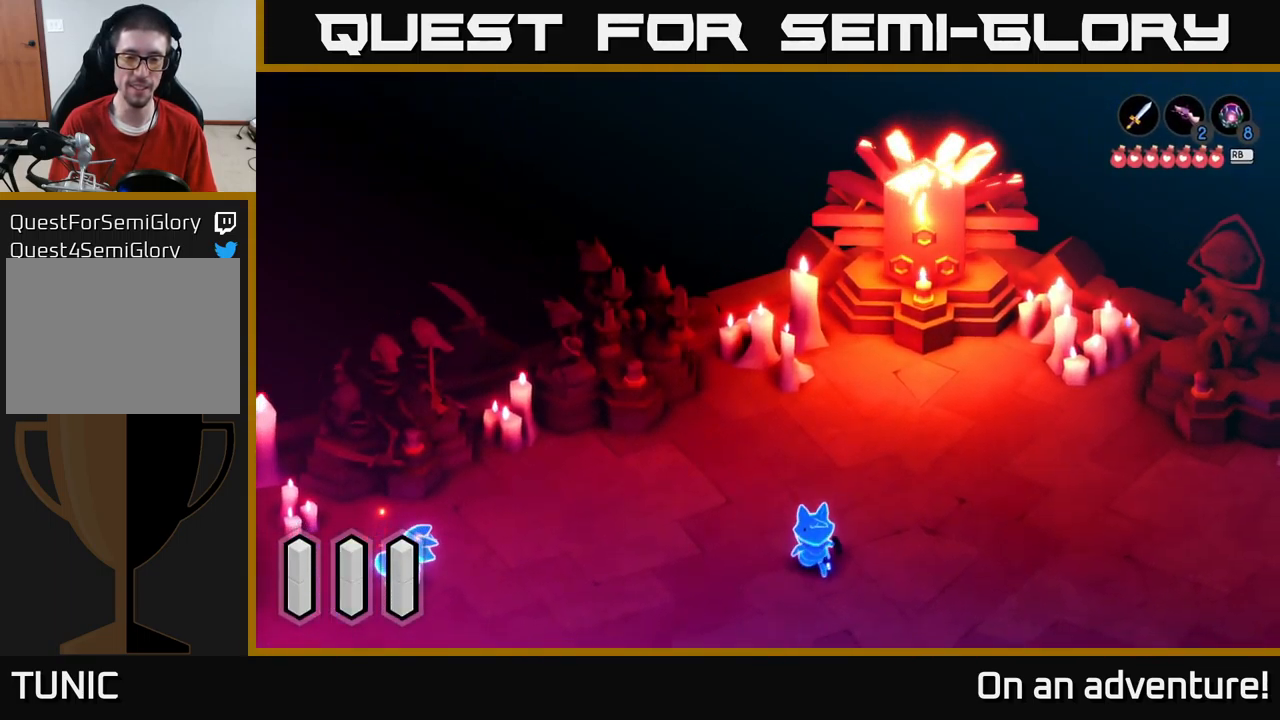
{"buttons": [], "left_stick": "down", "right_stick": "center", "events": []}
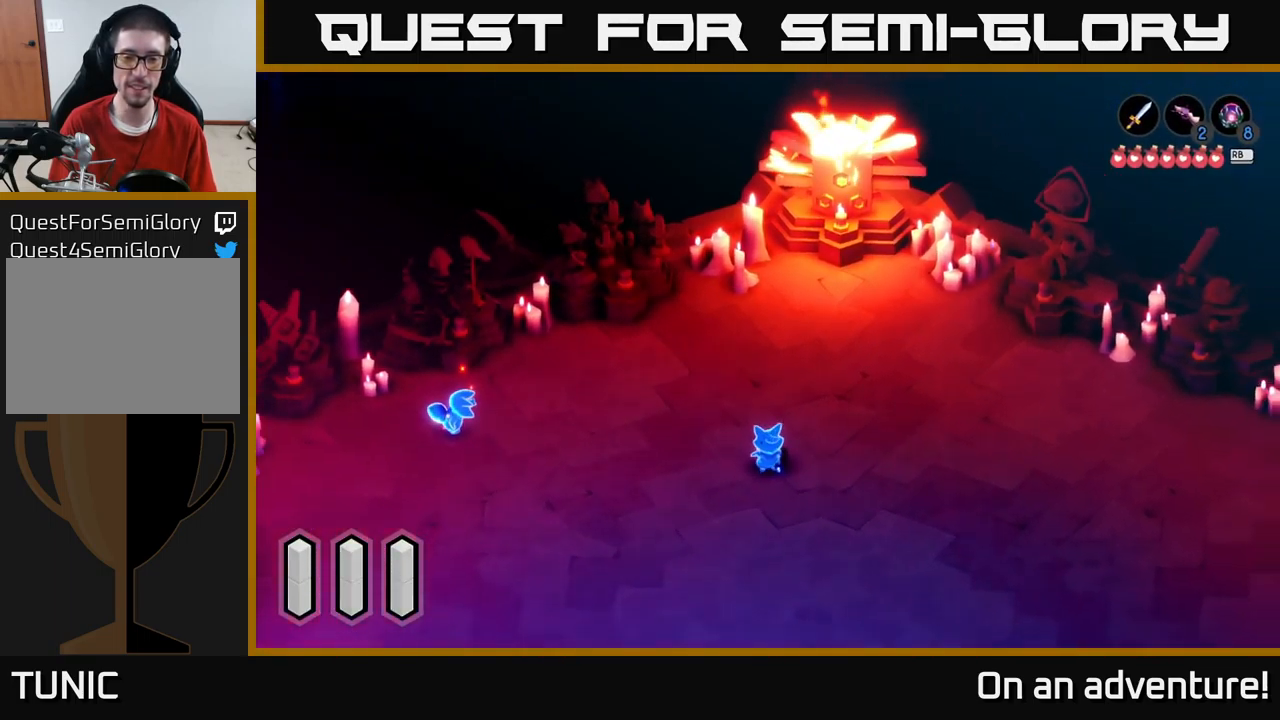
{"buttons": [], "left_stick": "down", "right_stick": "center", "events": []}
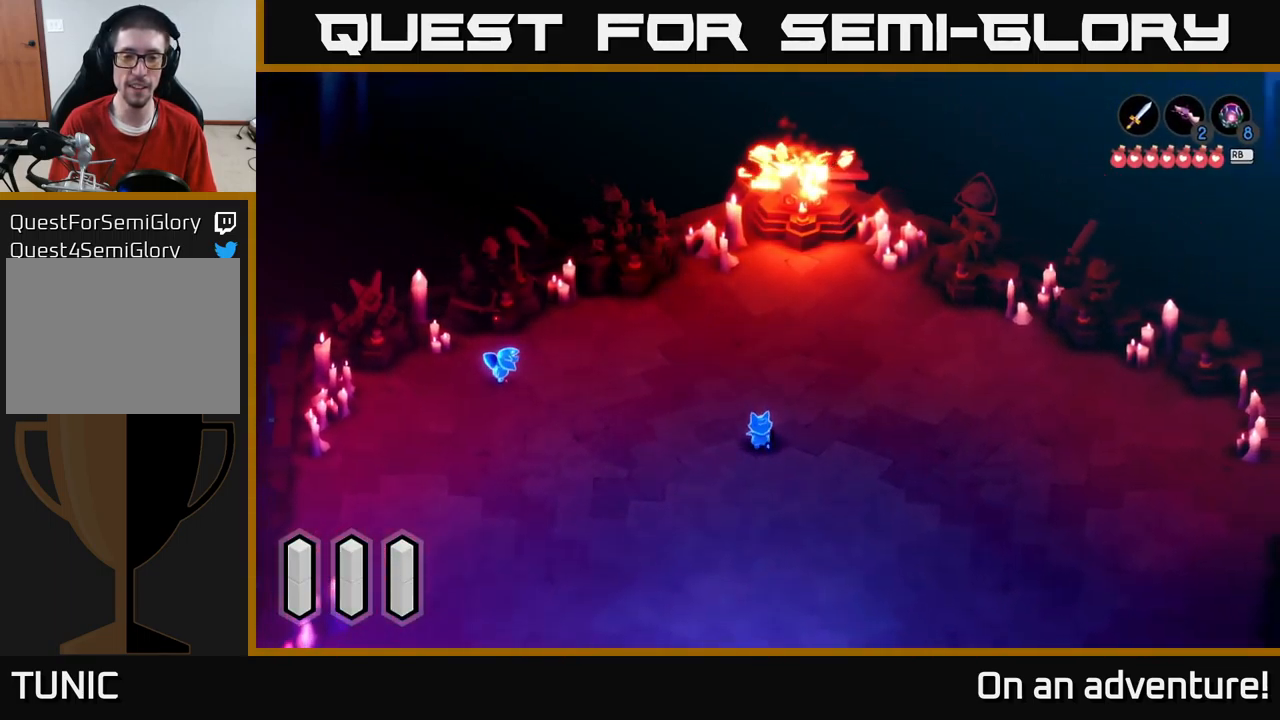
{"buttons": [], "left_stick": "down", "right_stick": "center", "events": []}
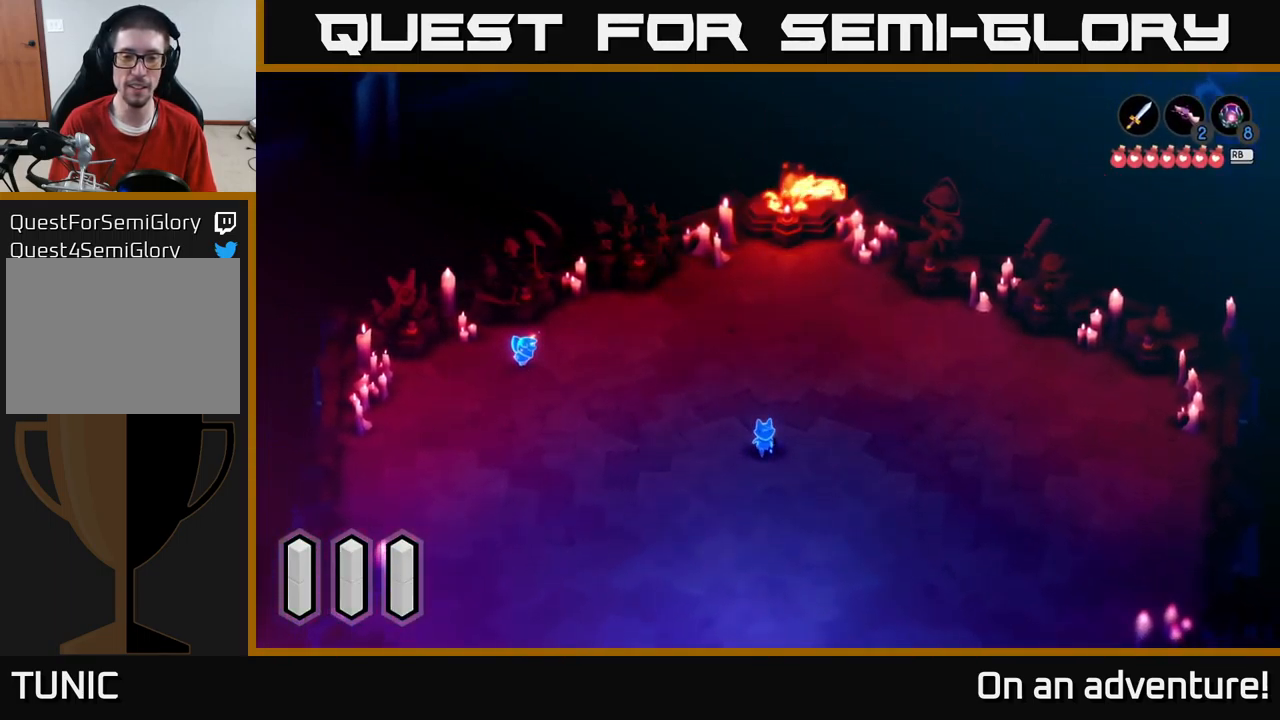
{"buttons": ["L2"], "left_stick": "center", "right_stick": "center", "events": [[283, "L2", "down"], [317, "left_stick", "center"]]}
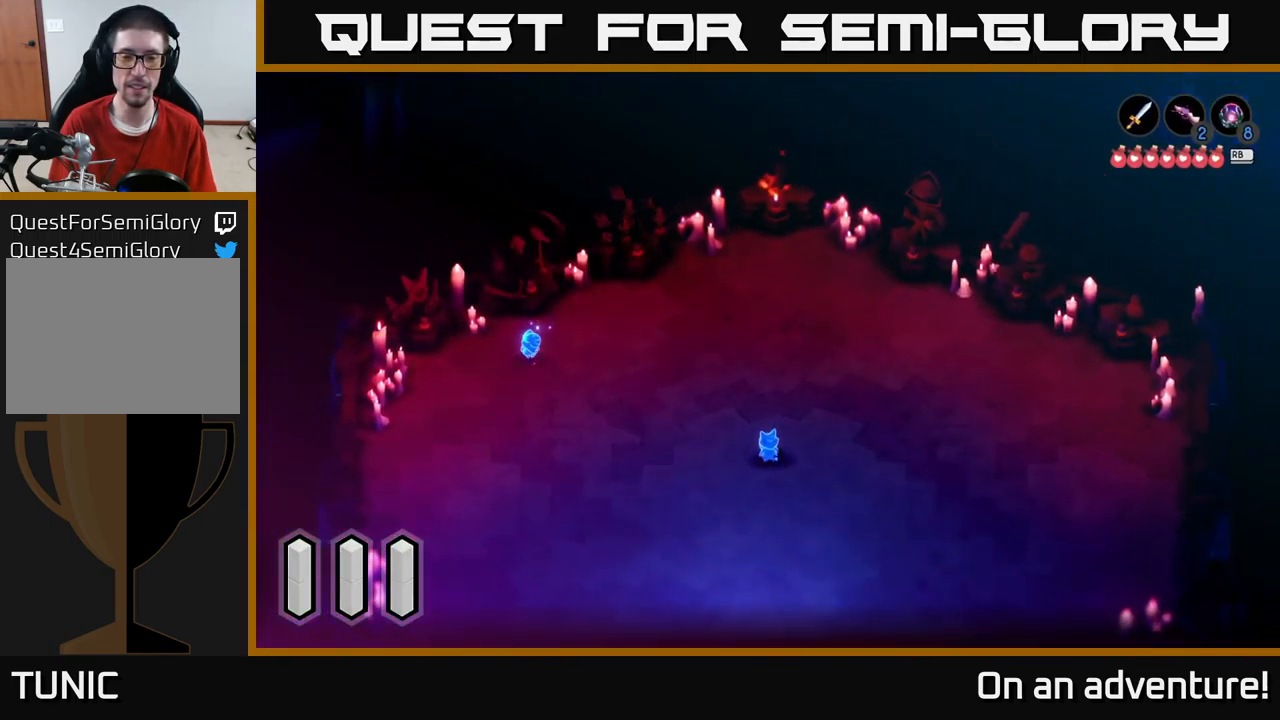
{"buttons": ["L2"], "left_stick": "center", "right_stick": "center", "events": []}
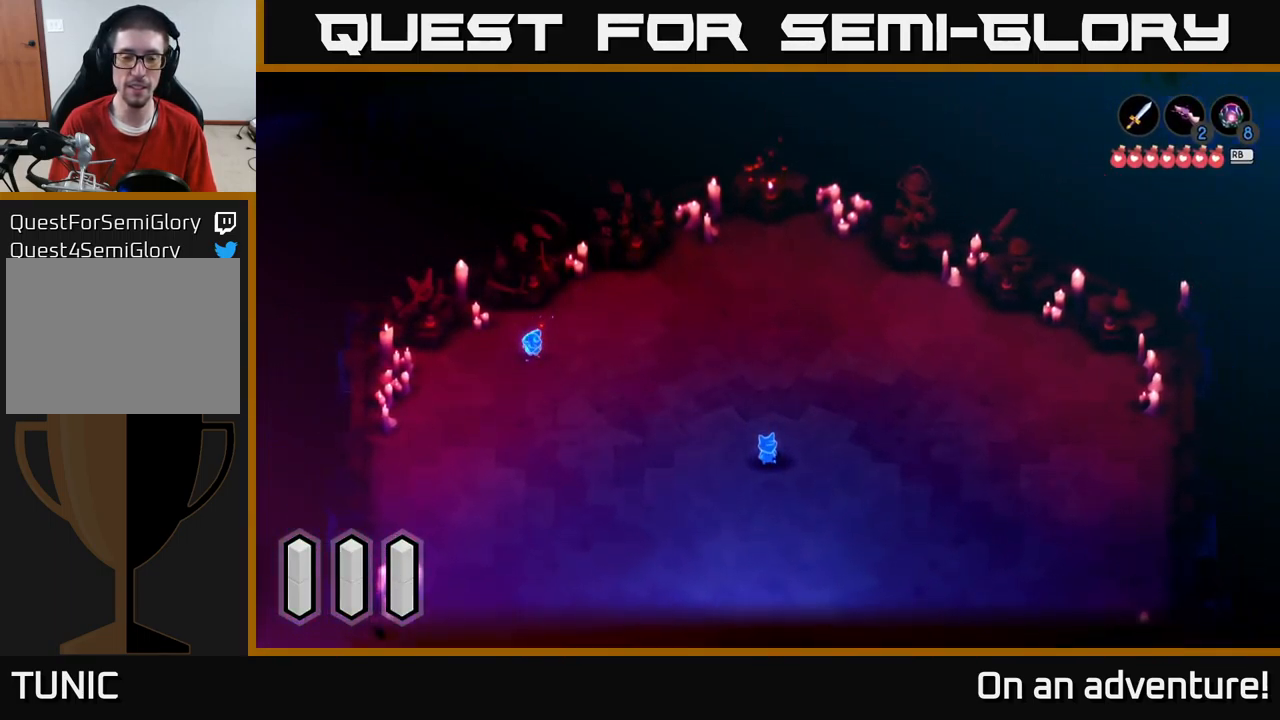
{"buttons": [], "left_stick": "up-left", "right_stick": "center", "events": [[450, "left_stick", "up-left"], [500, "L2", "up"]]}
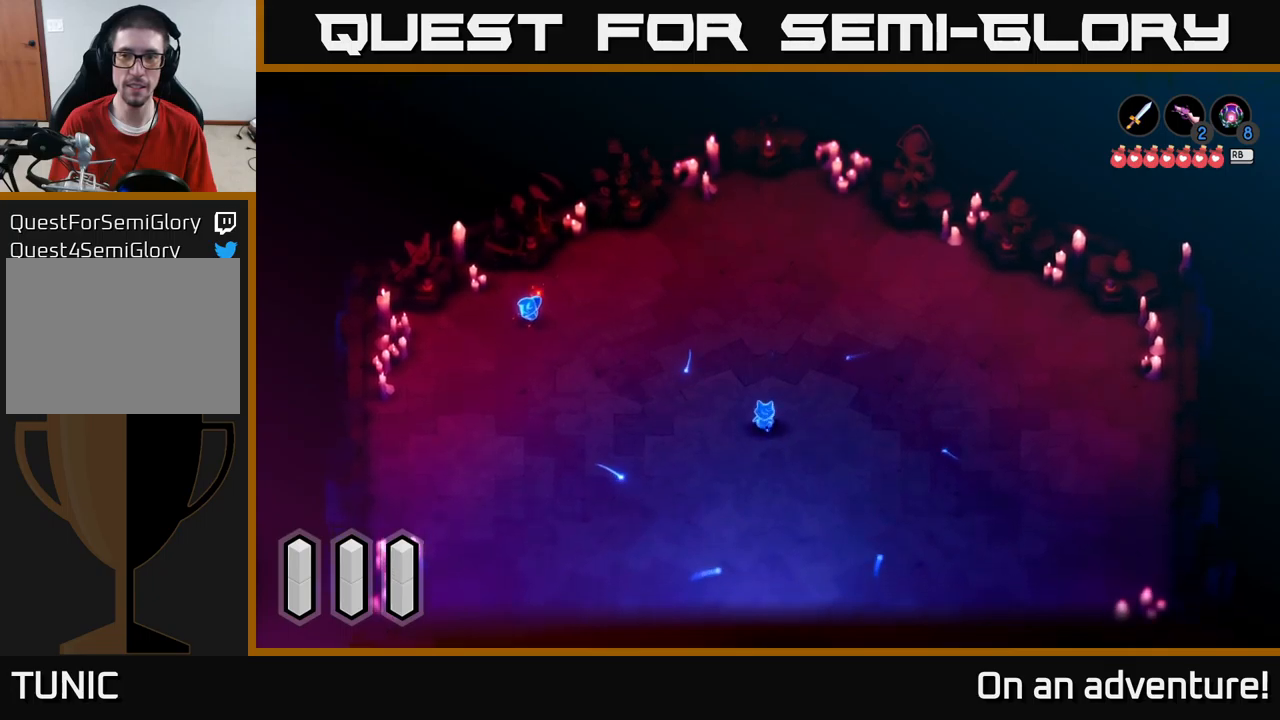
{"buttons": [], "left_stick": "down", "right_stick": "center", "events": [[84, "L2", "down"], [284, "L2", "up"], [384, "left_stick", "down"]]}
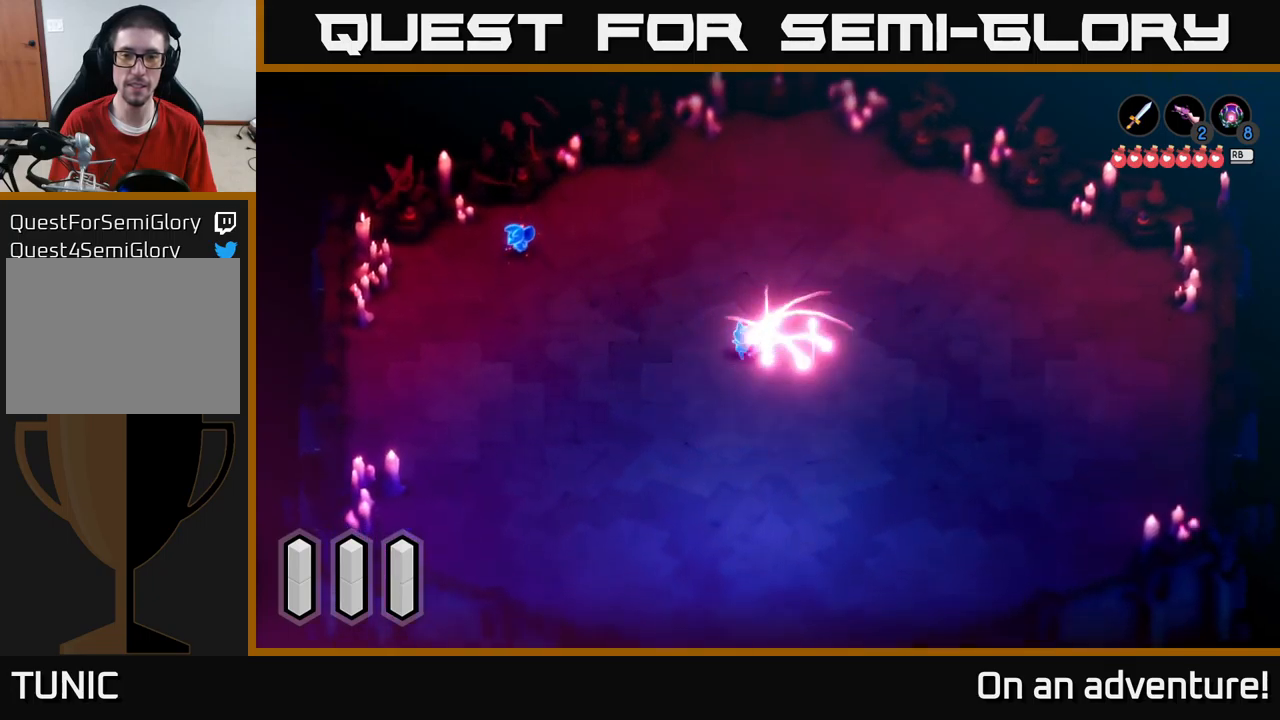
{"buttons": ["X", "L2"], "left_stick": "center", "right_stick": "center", "events": [[50, "L2", "down"], [50, "left_stick", "down-right"], [217, "left_stick", "center"], [467, "X", "down"]]}
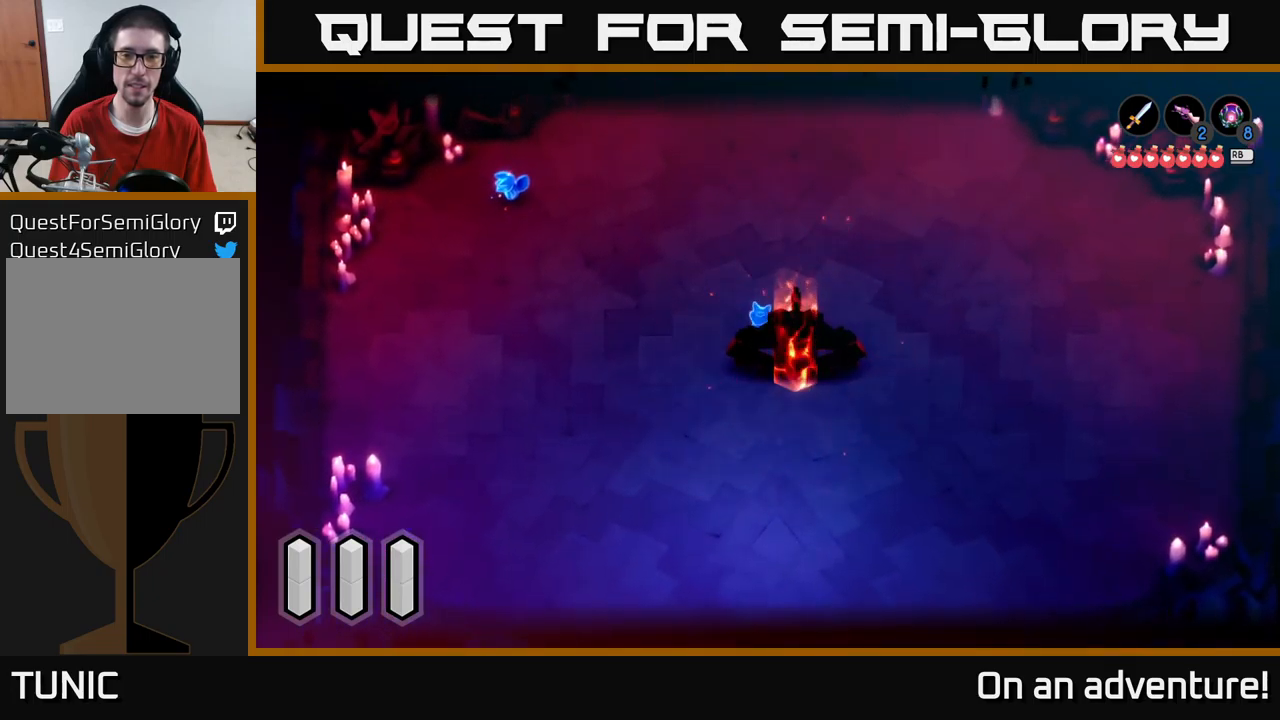
{"buttons": ["L2"], "left_stick": "down-right", "right_stick": "center", "events": [[84, "X", "up"], [134, "X", "down"], [150, "left_stick", "down"], [200, "X", "up"], [250, "X", "down"], [317, "X", "up"], [417, "X", "down"], [484, "X", "up"], [500, "left_stick", "down-right"]]}
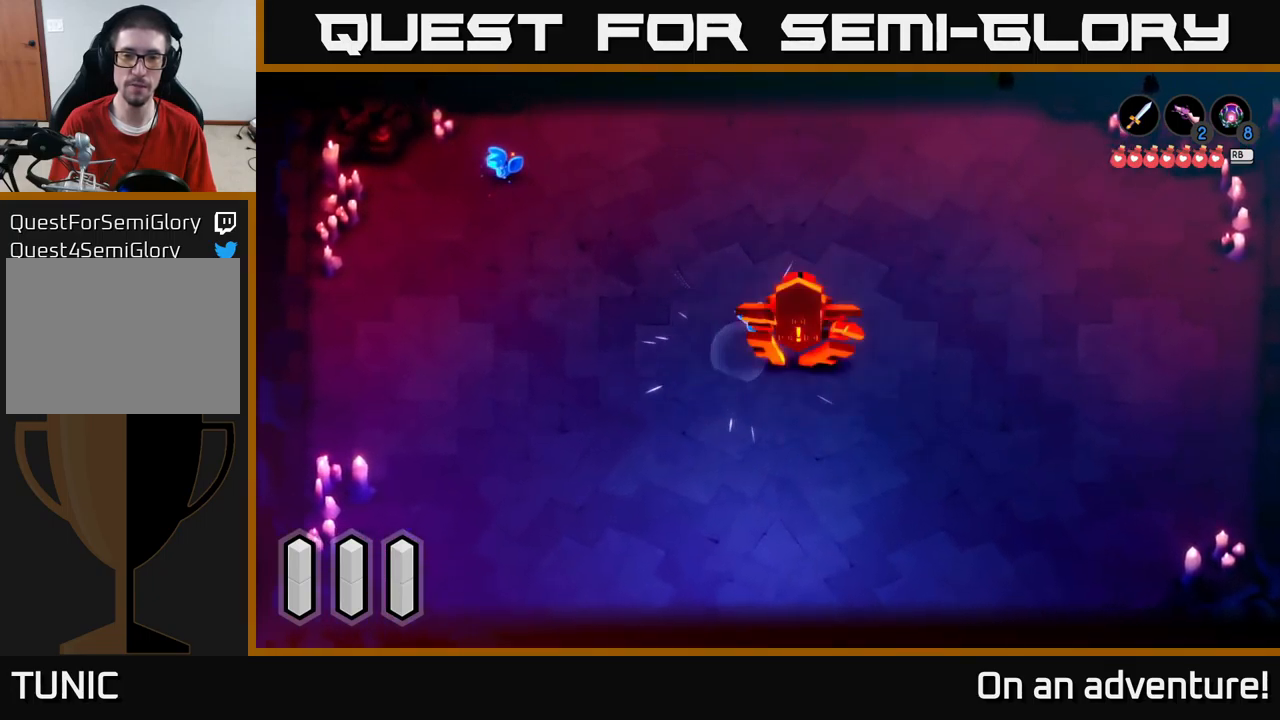
{"buttons": ["X", "L2"], "left_stick": "down-right", "right_stick": "center", "events": [[34, "X", "down"], [100, "X", "up"], [167, "X", "down"], [250, "X", "up"], [334, "X", "down"], [434, "X", "up"], [467, "X", "down"]]}
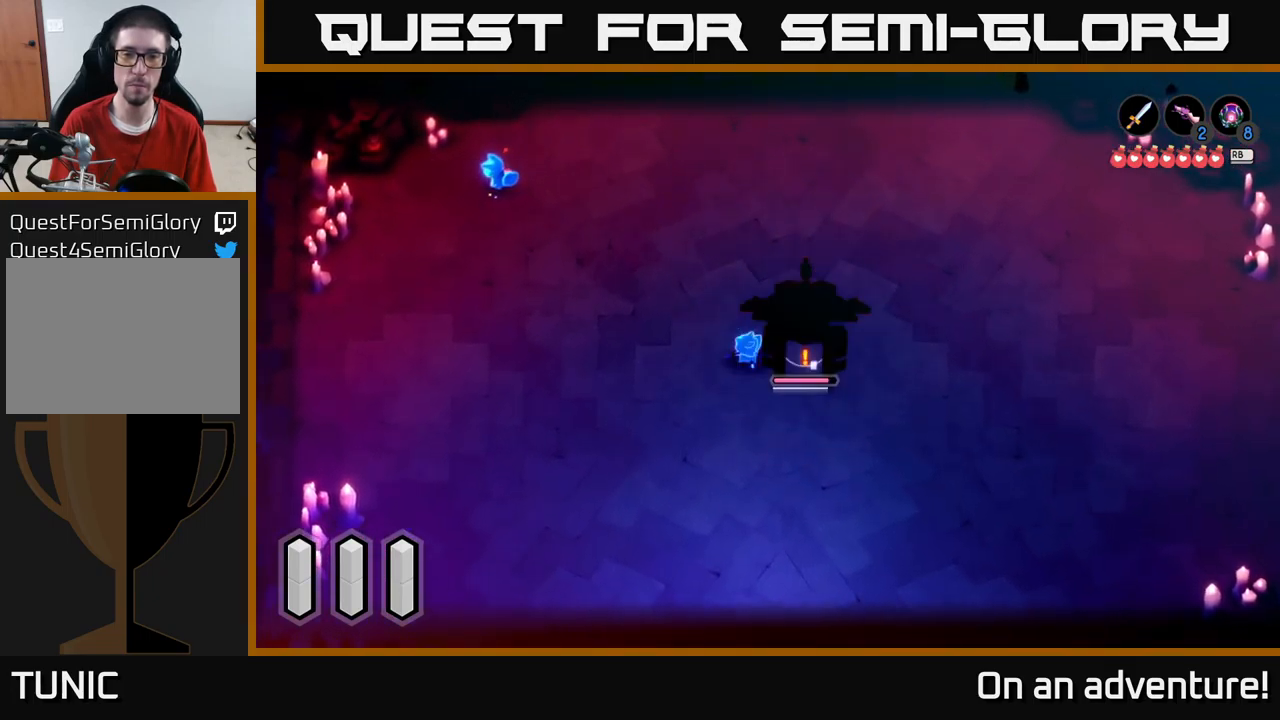
{"buttons": ["L2"], "left_stick": "right", "right_stick": "center", "events": [[84, "X", "up"], [134, "X", "down"], [250, "X", "up"], [334, "X", "down"], [400, "left_stick", "right"], [434, "X", "up"]]}
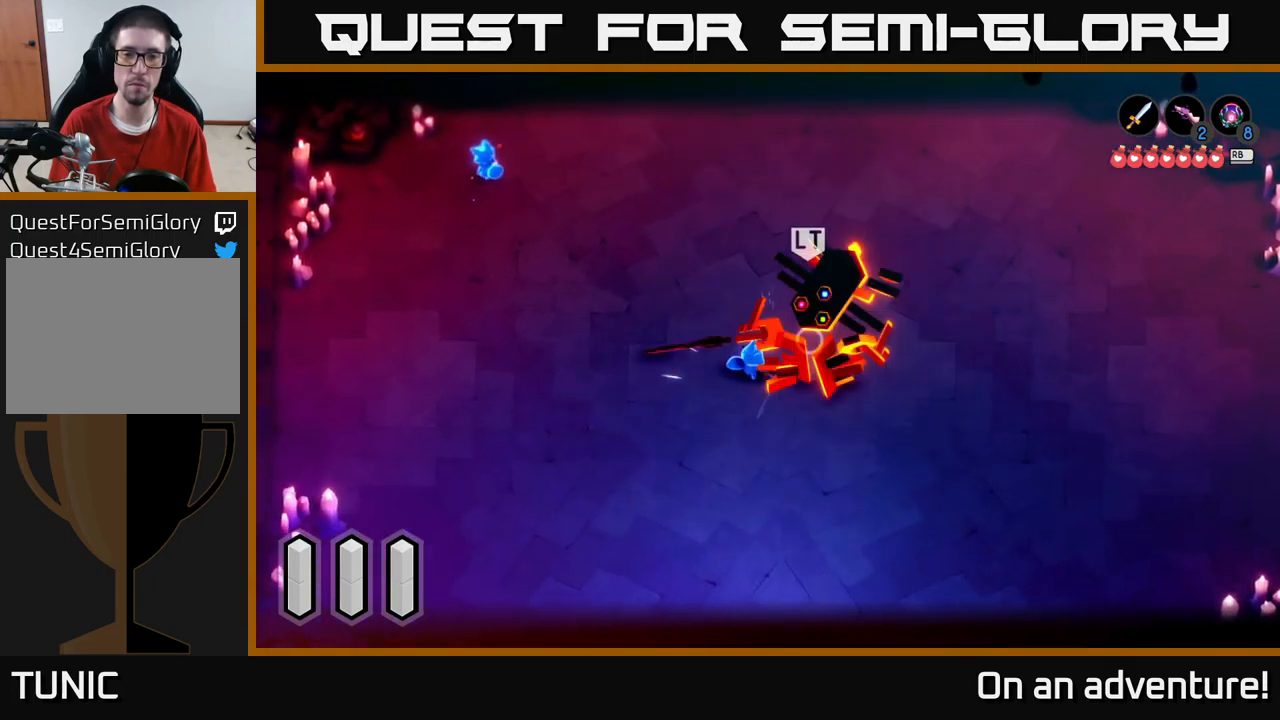
{"buttons": ["L2"], "left_stick": "right", "right_stick": "center", "events": [[17, "L2", "up"], [167, "L2", "down"], [250, "X", "down"], [300, "X", "up"], [384, "X", "down"], [450, "X", "up"]]}
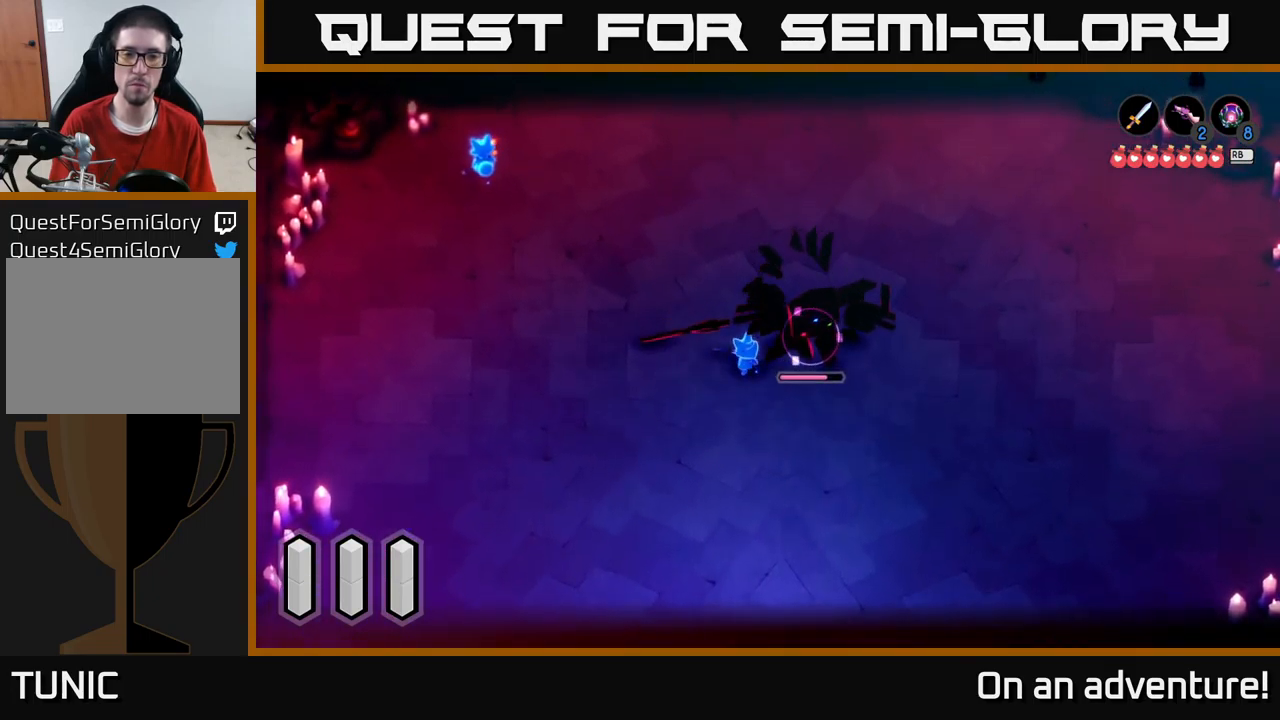
{"buttons": ["X", "L2"], "left_stick": "up-right", "right_stick": "center", "events": [[17, "X", "down"], [117, "X", "up"], [150, "X", "down"], [234, "X", "up"], [300, "X", "down"], [417, "X", "up"], [450, "left_stick", "up-right"], [484, "X", "down"]]}
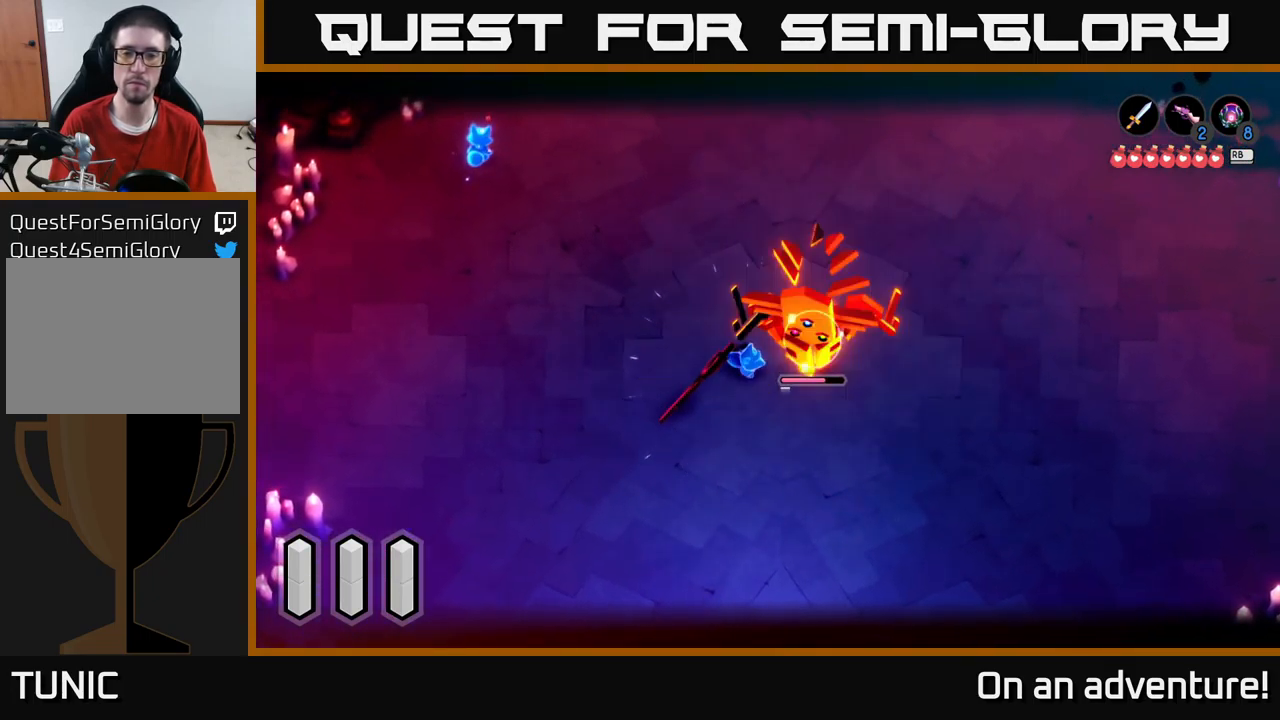
{"buttons": ["X", "L2"], "left_stick": "up-right", "right_stick": "center", "events": [[67, "X", "up"], [134, "X", "down"], [250, "X", "up"], [317, "X", "down"], [434, "X", "up"], [467, "X", "down"]]}
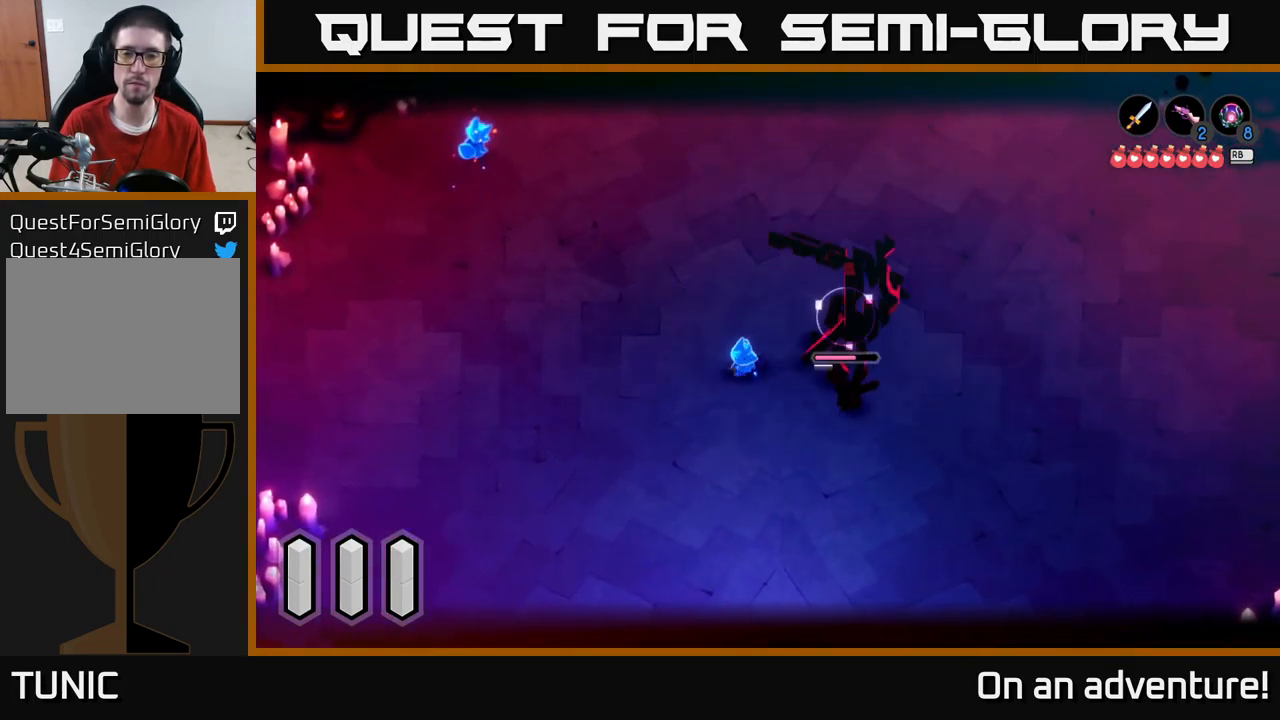
{"buttons": [], "left_stick": "left", "right_stick": "center", "events": [[67, "X", "up"], [134, "X", "down"], [250, "X", "up"], [350, "L2", "up"], [450, "left_stick", "left"]]}
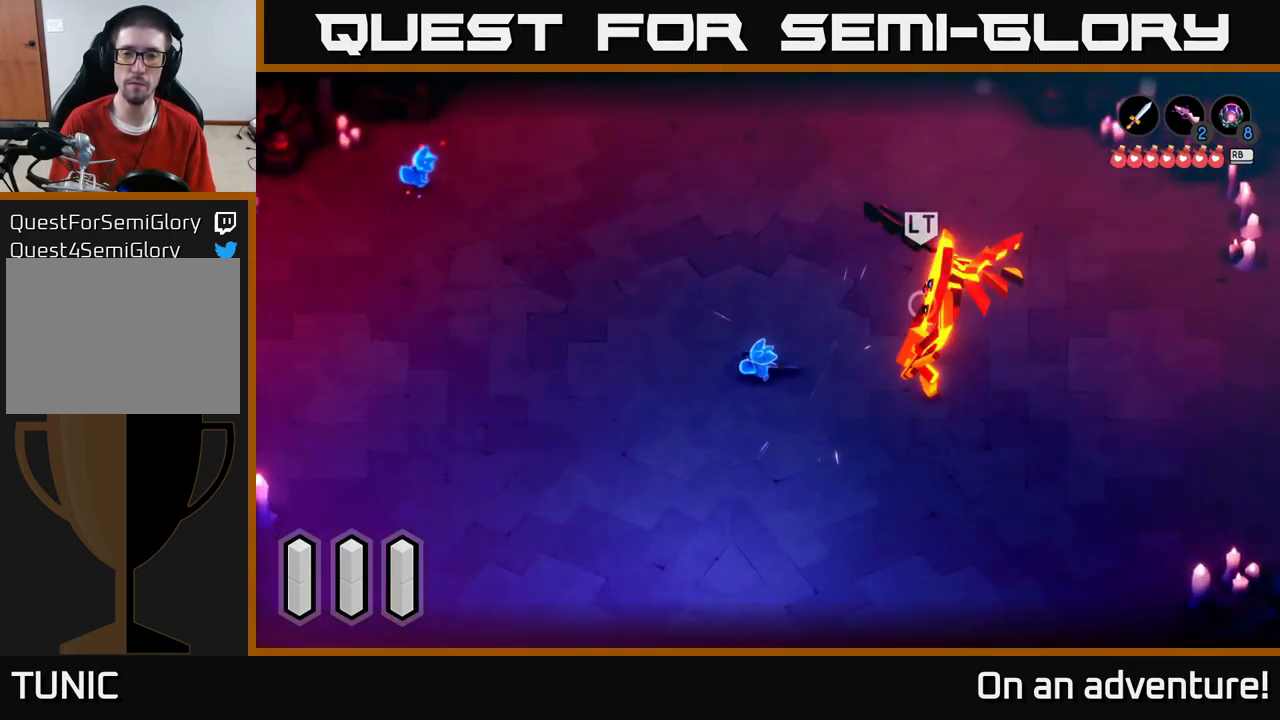
{"buttons": [], "left_stick": "left", "right_stick": "center", "events": []}
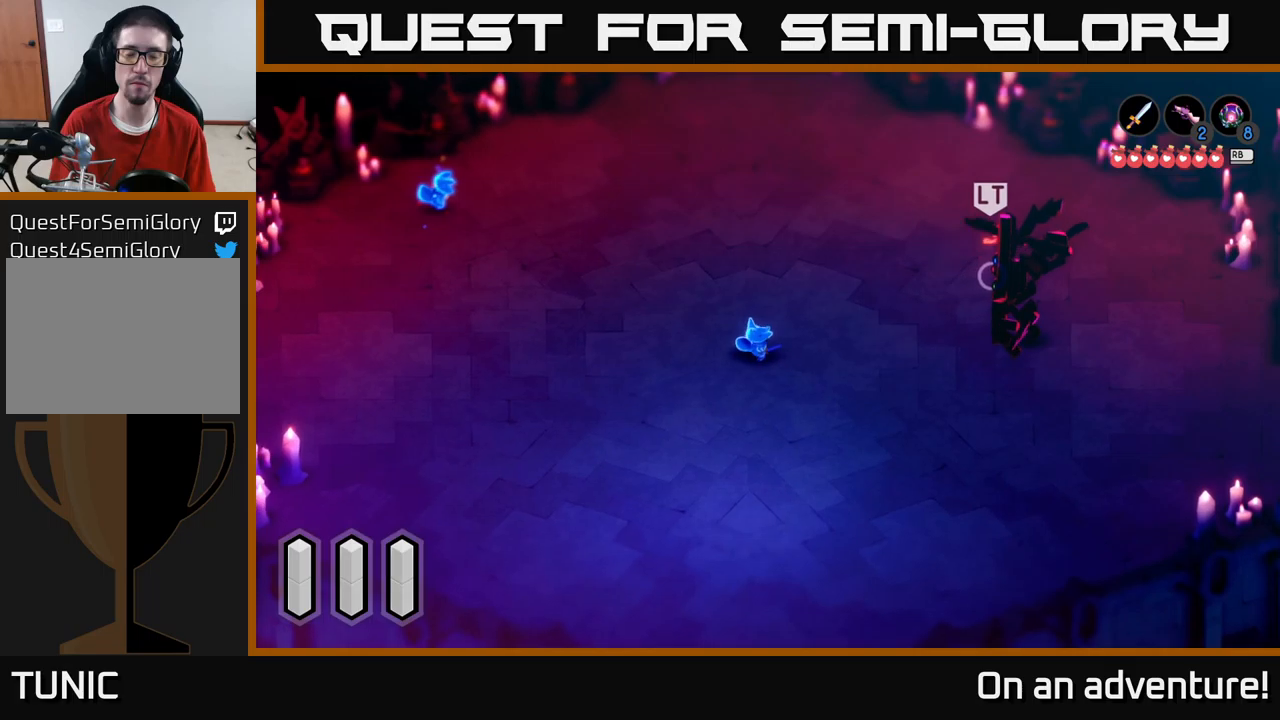
{"buttons": [], "left_stick": "up-left", "right_stick": "center", "events": [[366, "left_stick", "up-left"]]}
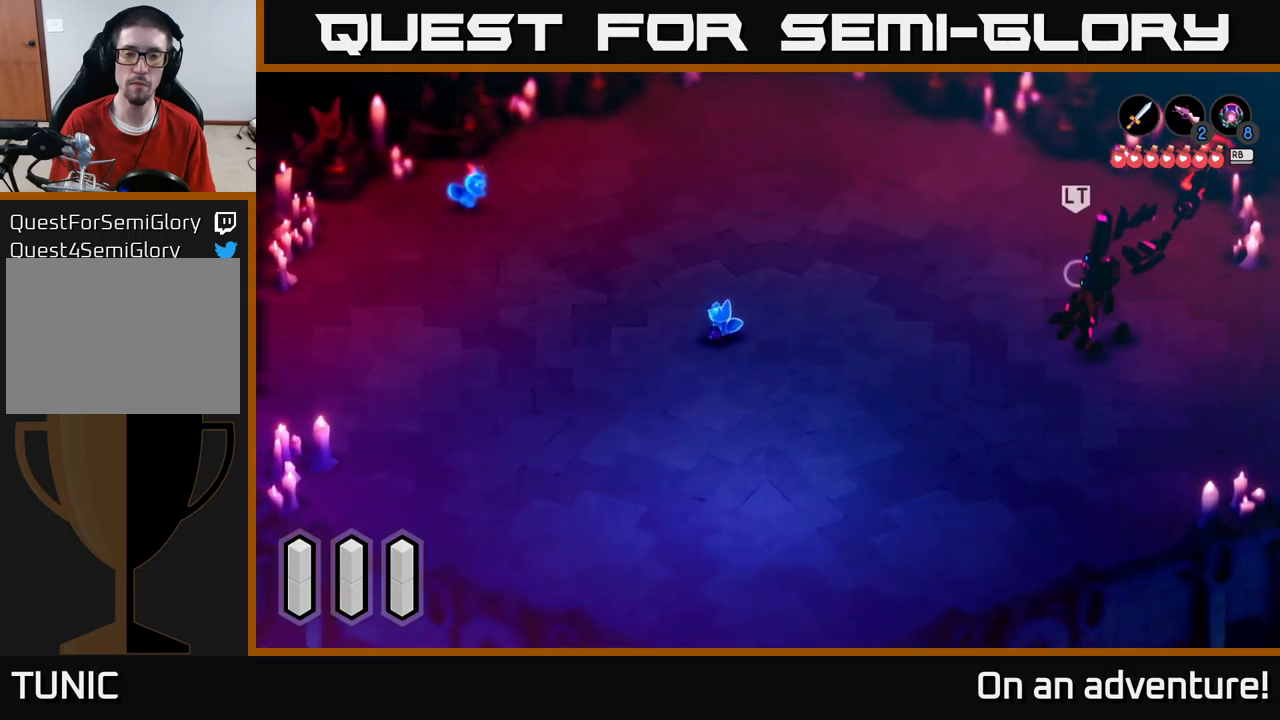
{"buttons": ["A"], "left_stick": "up-left", "right_stick": "center", "events": [[200, "A", "down"]]}
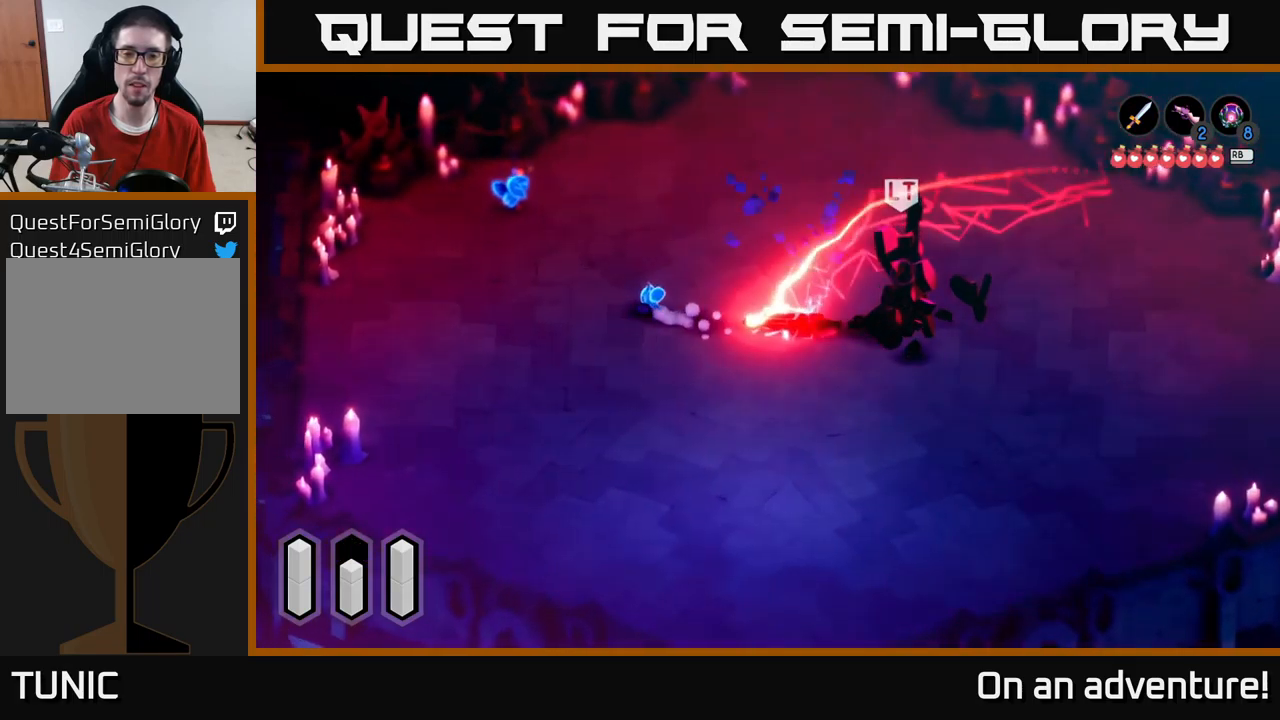
{"buttons": ["A"], "left_stick": "up-left", "right_stick": "center", "events": []}
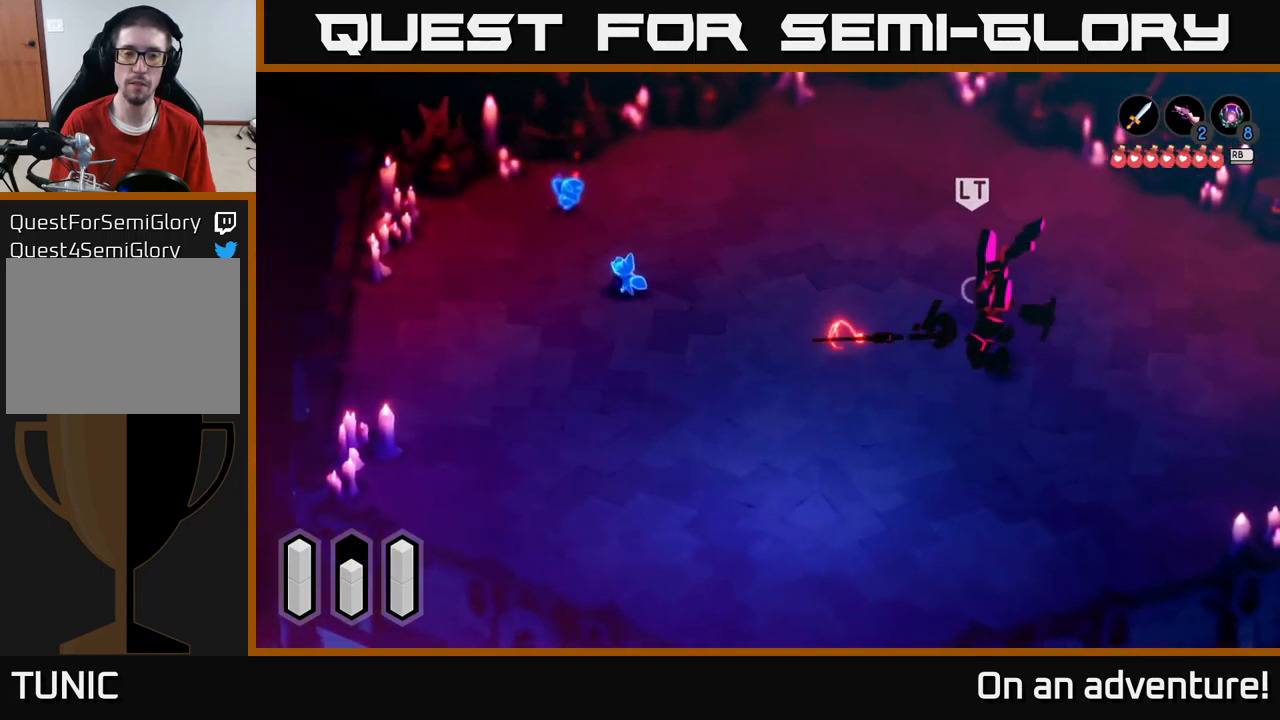
{"buttons": [], "left_stick": "up", "right_stick": "center", "events": [[16, "A", "up"], [450, "left_stick", "up"]]}
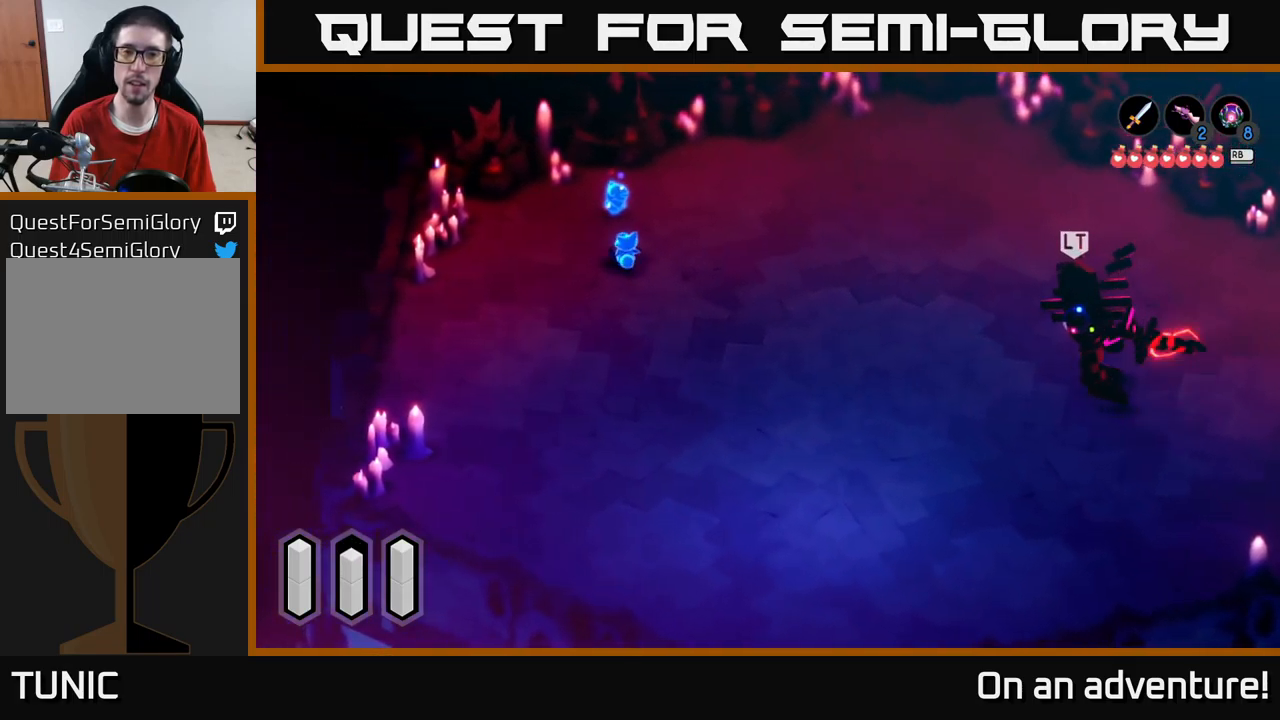
{"buttons": [], "left_stick": "center", "right_stick": "center", "events": [[16, "left_stick", "up-right"], [66, "left_stick", "right"], [183, "left_stick", "center"]]}
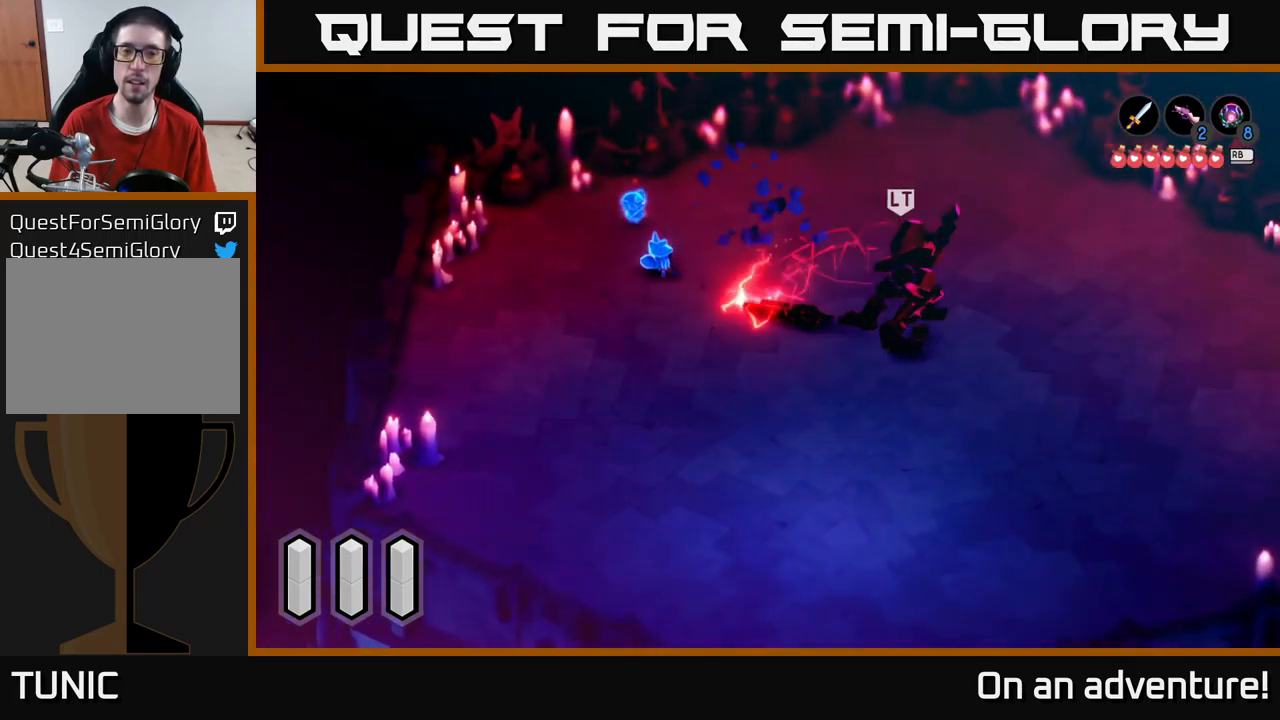
{"buttons": [], "left_stick": "up-left", "right_stick": "center", "events": [[16, "left_stick", "up-left"]]}
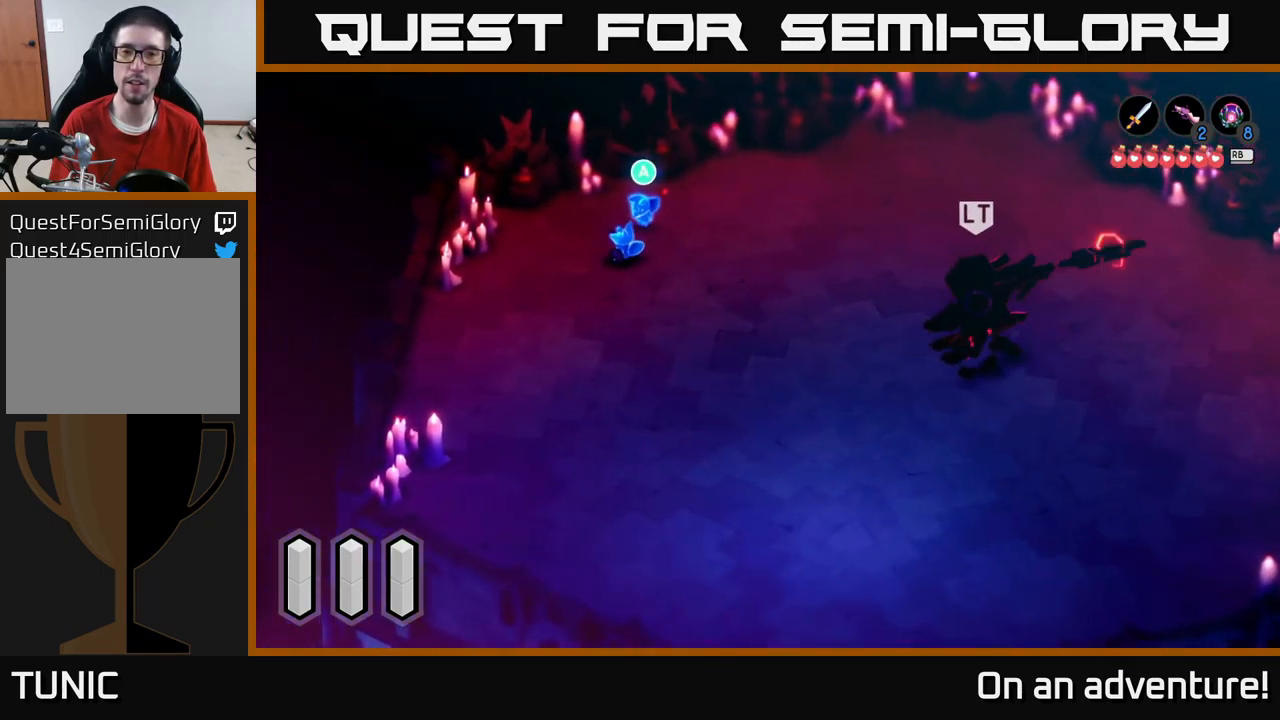
{"buttons": [], "left_stick": "right", "right_stick": "center", "events": [[350, "left_stick", "up-right"], [400, "left_stick", "right"]]}
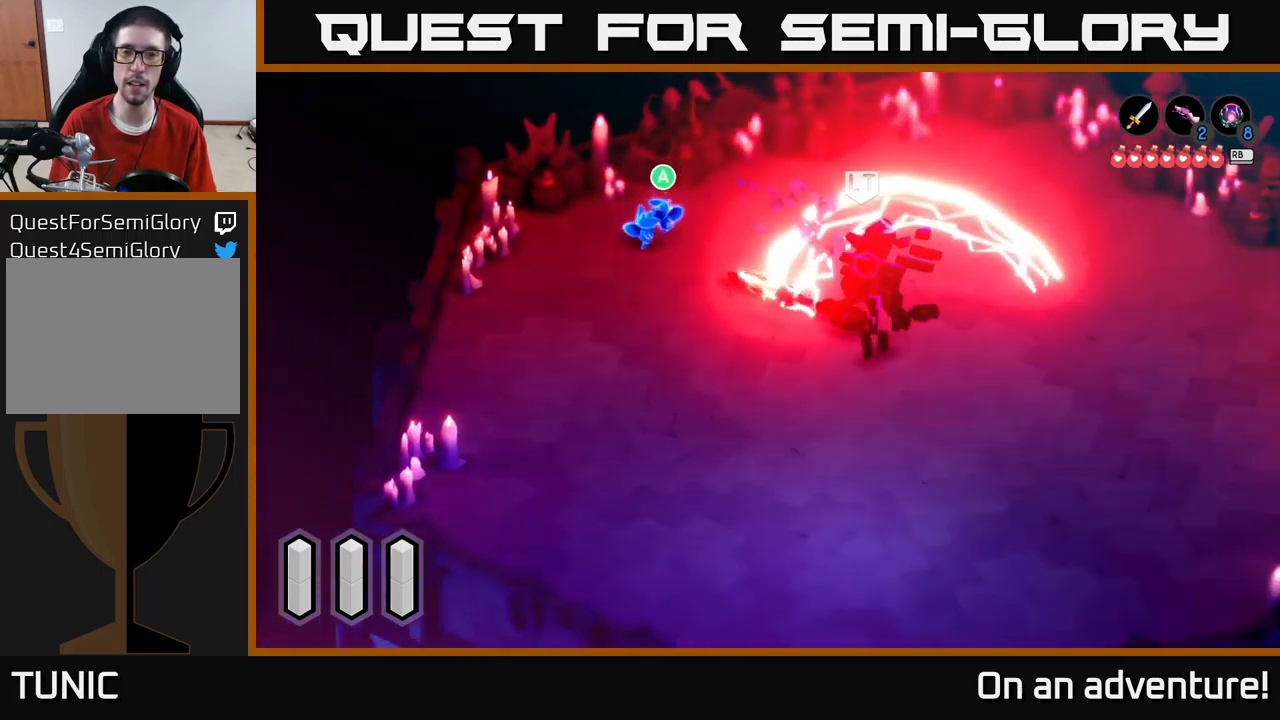
{"buttons": ["A"], "left_stick": "down-right", "right_stick": "center", "events": [[33, "left_stick", "center"], [133, "A", "down"], [200, "A", "up"], [316, "left_stick", "down-right"], [450, "A", "down"]]}
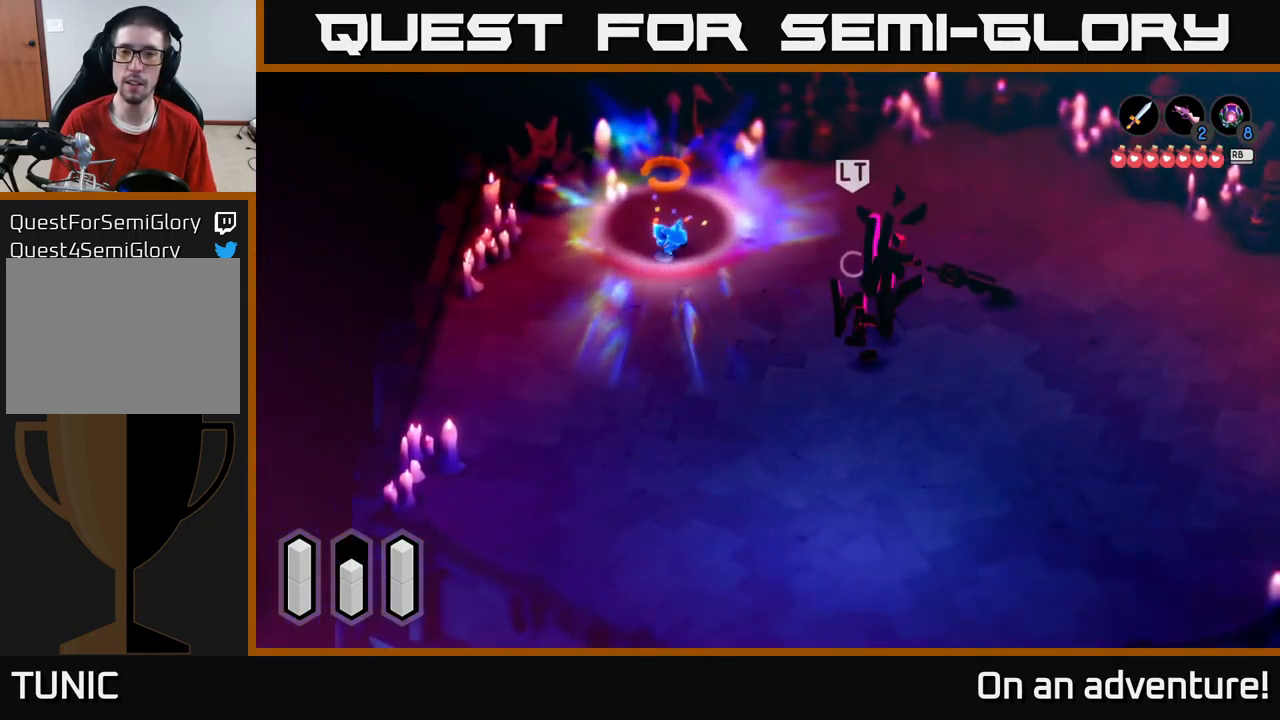
{"buttons": ["A"], "left_stick": "down-right", "right_stick": "center", "events": []}
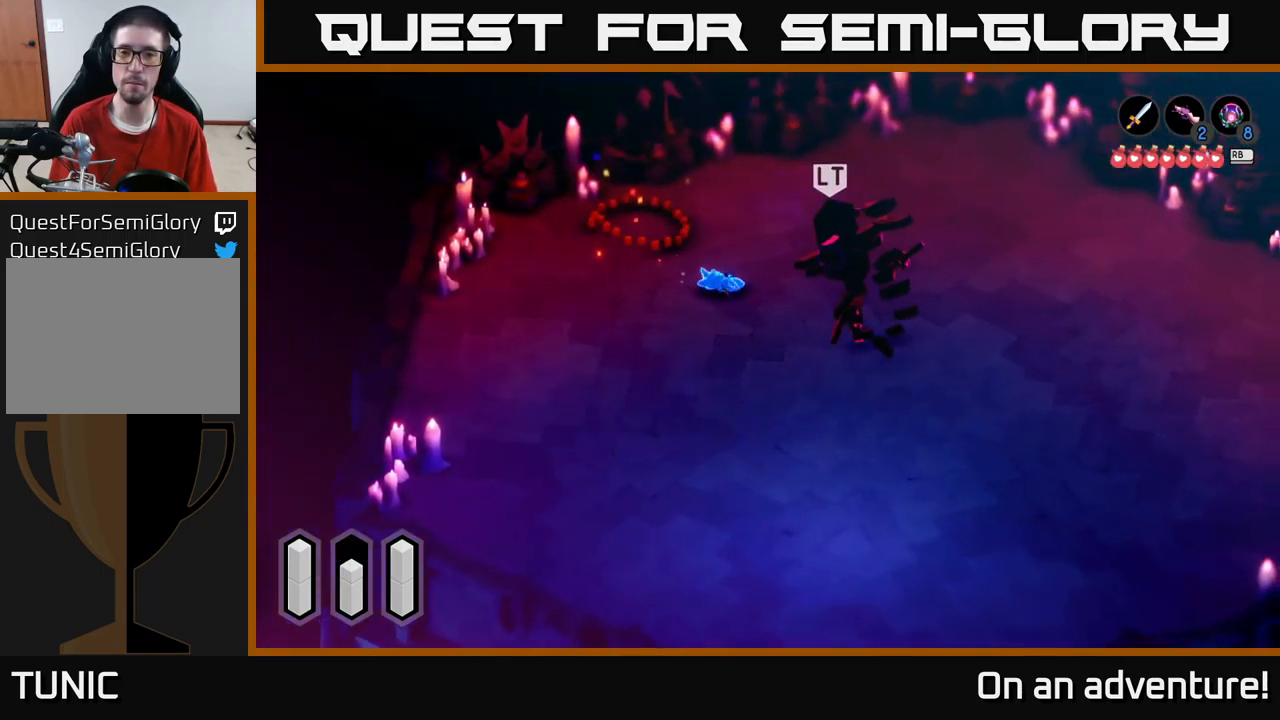
{"buttons": ["L2"], "left_stick": "down-right", "right_stick": "center", "events": [[216, "L2", "down"], [316, "A", "up"], [316, "X", "down"], [400, "X", "up"], [450, "X", "down"], [483, "X", "up"]]}
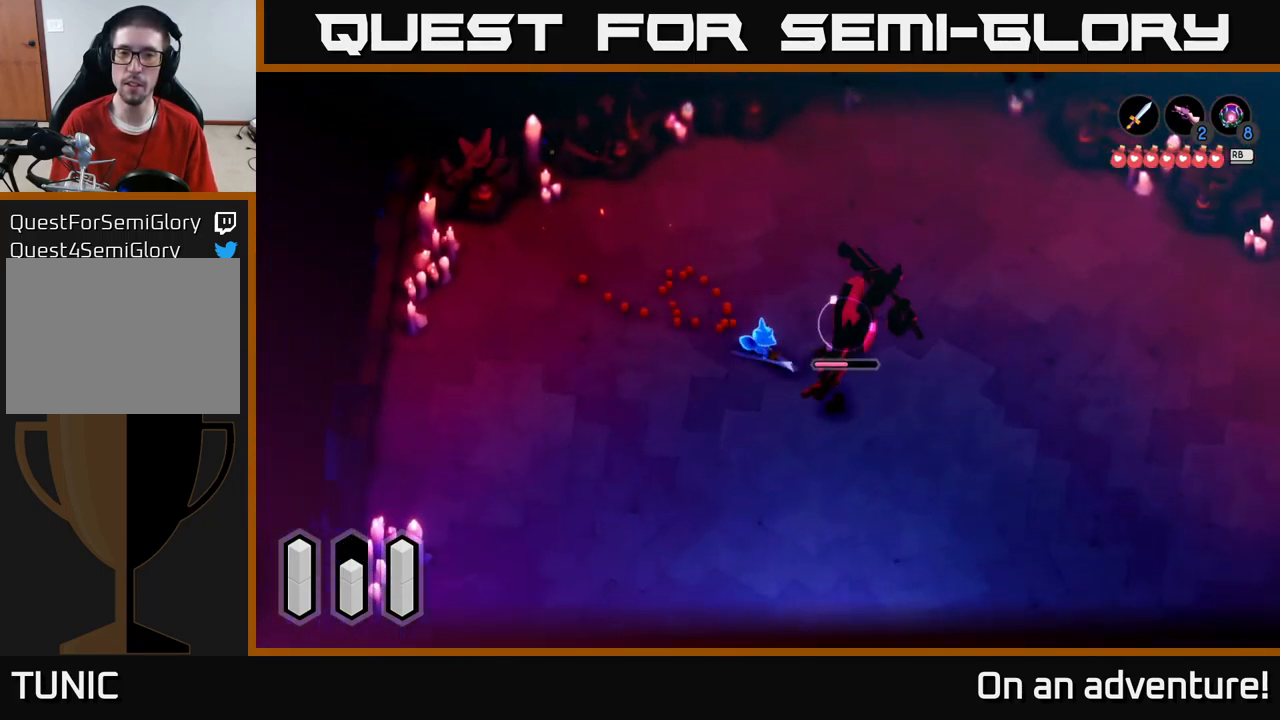
{"buttons": ["X", "L2"], "left_stick": "down-right", "right_stick": "center", "events": [[50, "X", "down"], [117, "X", "up"], [167, "X", "down"], [267, "X", "up"], [350, "X", "down"], [450, "X", "up"], [500, "X", "down"]]}